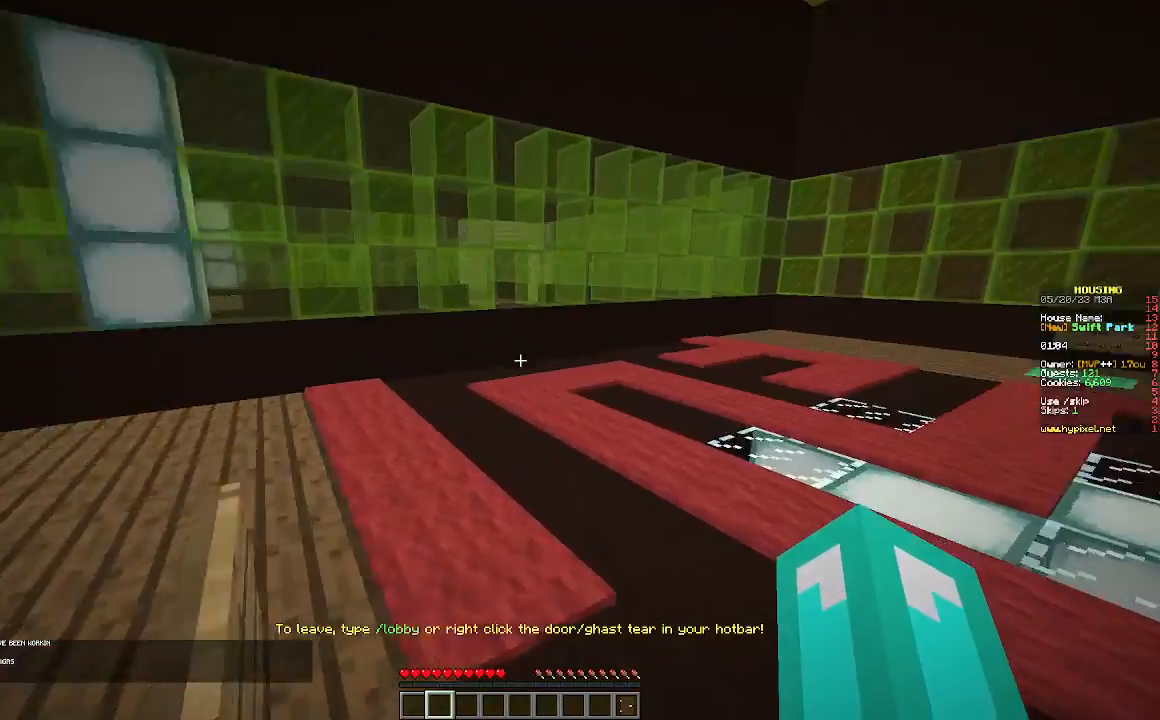
Gameplay with keyboard and mouse; each line is a JSON object with the keys and mouse buttons held at the frame after it. "events" lists presses ("down") and releases ("up") of "a", "d", "s", "w", "mouse_left" and "mouse_right" between this image and that frame as [ms after this image, input, new state], when the widget could be followed in between. "mouse_left", "mouse_right" = the "left", "right" buttons of the "mouse" list. No other keys are recorded. Fast repeated clicks can show as one long hold. Mouse movement is not recorded.
{"keys": ["w"], "mouse": [], "events": []}
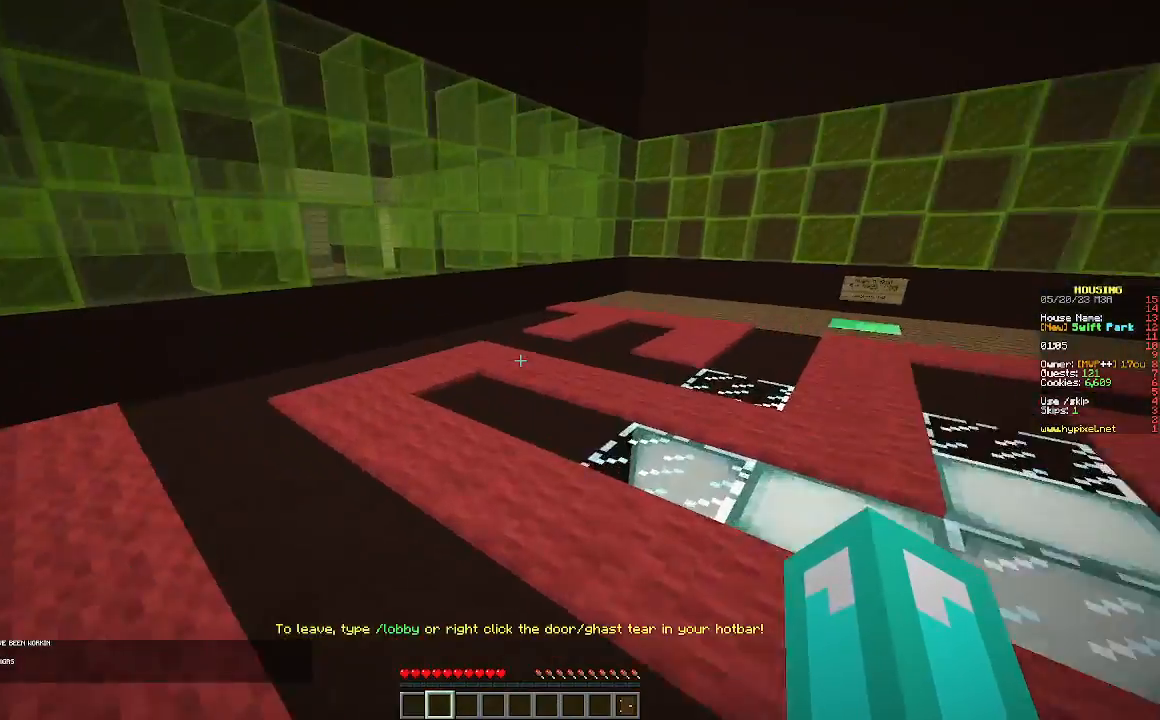
{"keys": ["w"], "mouse": [], "events": []}
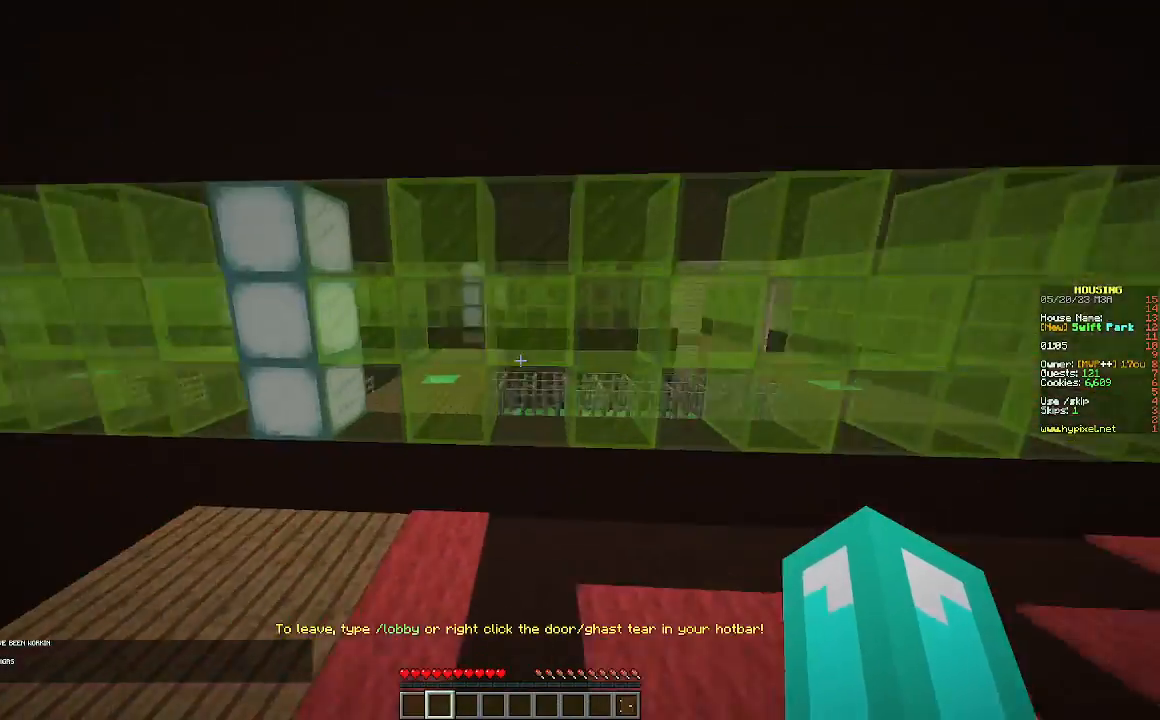
{"keys": ["w"], "mouse": [], "events": []}
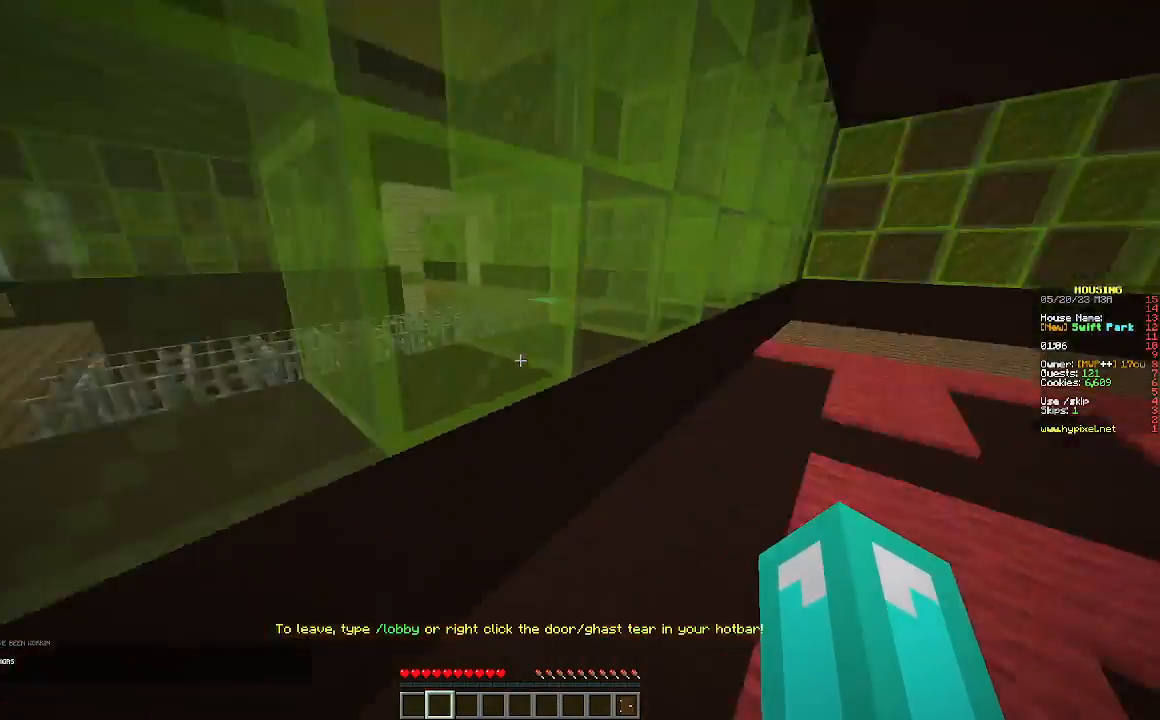
{"keys": ["w"], "mouse": [], "events": []}
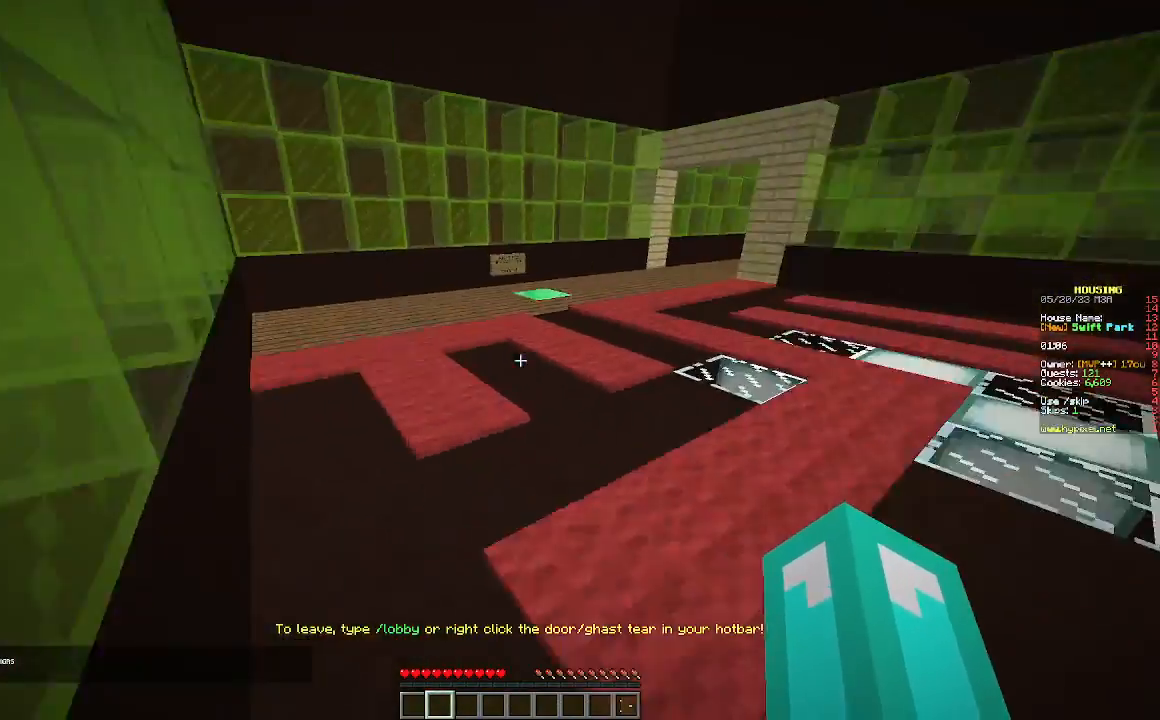
{"keys": ["w"], "mouse": [], "events": []}
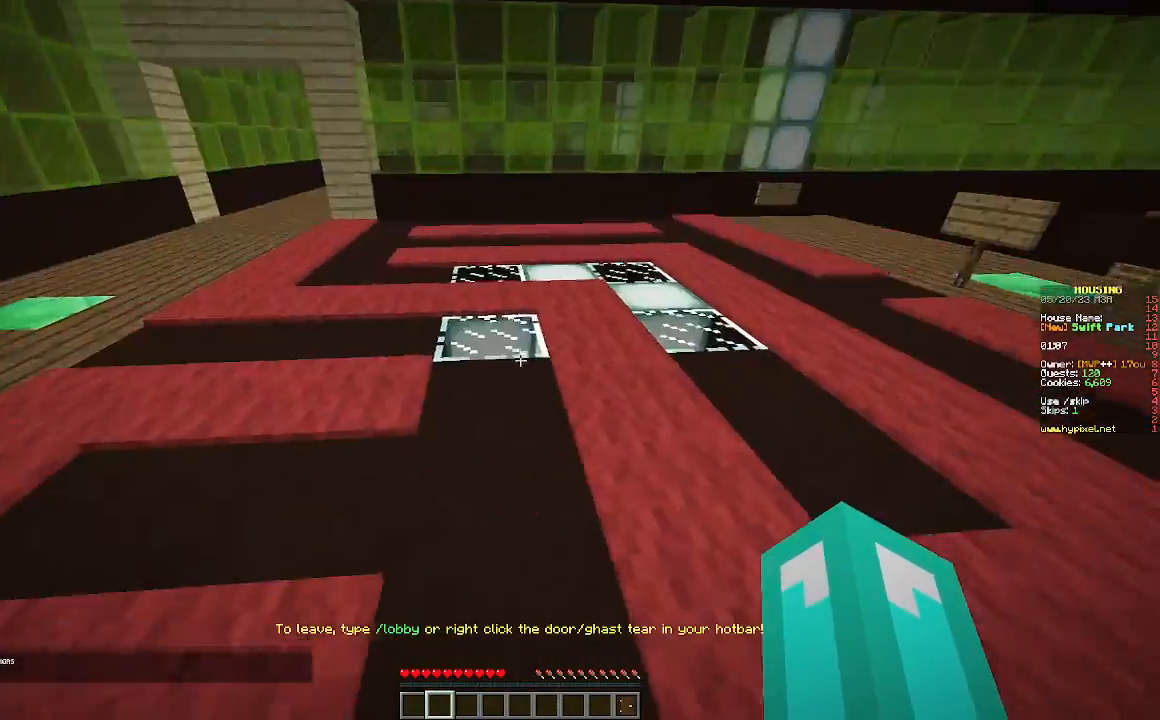
{"keys": ["w"], "mouse": [], "events": []}
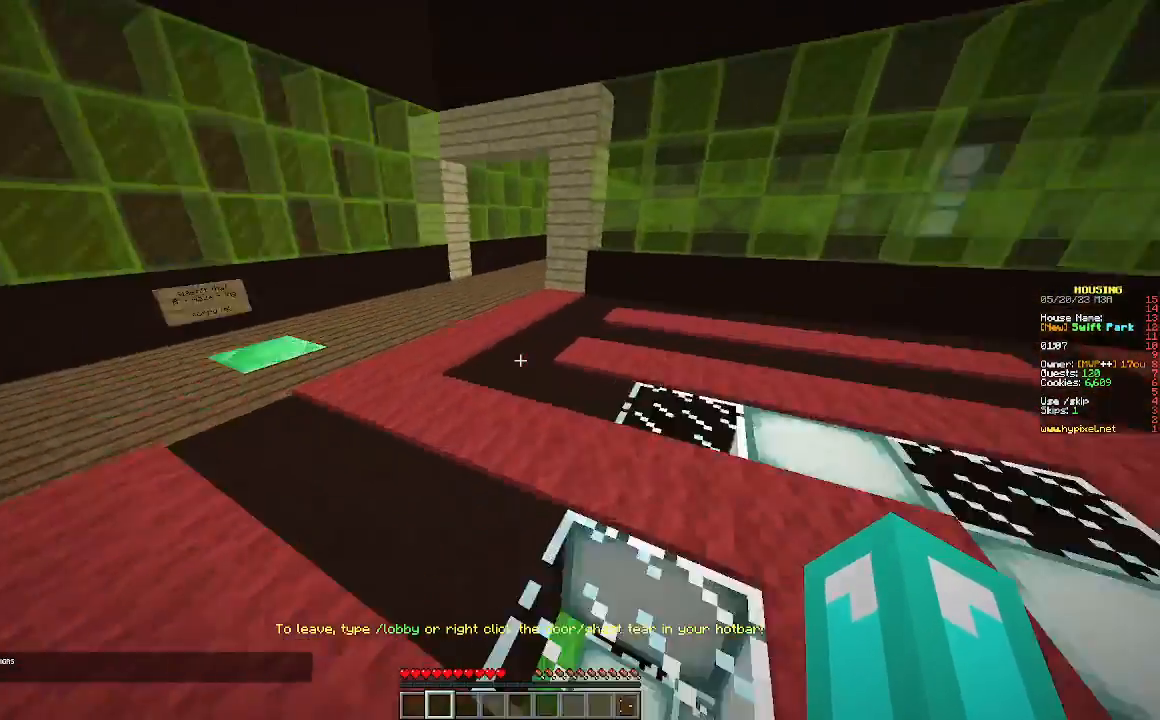
{"keys": ["w"], "mouse": [], "events": []}
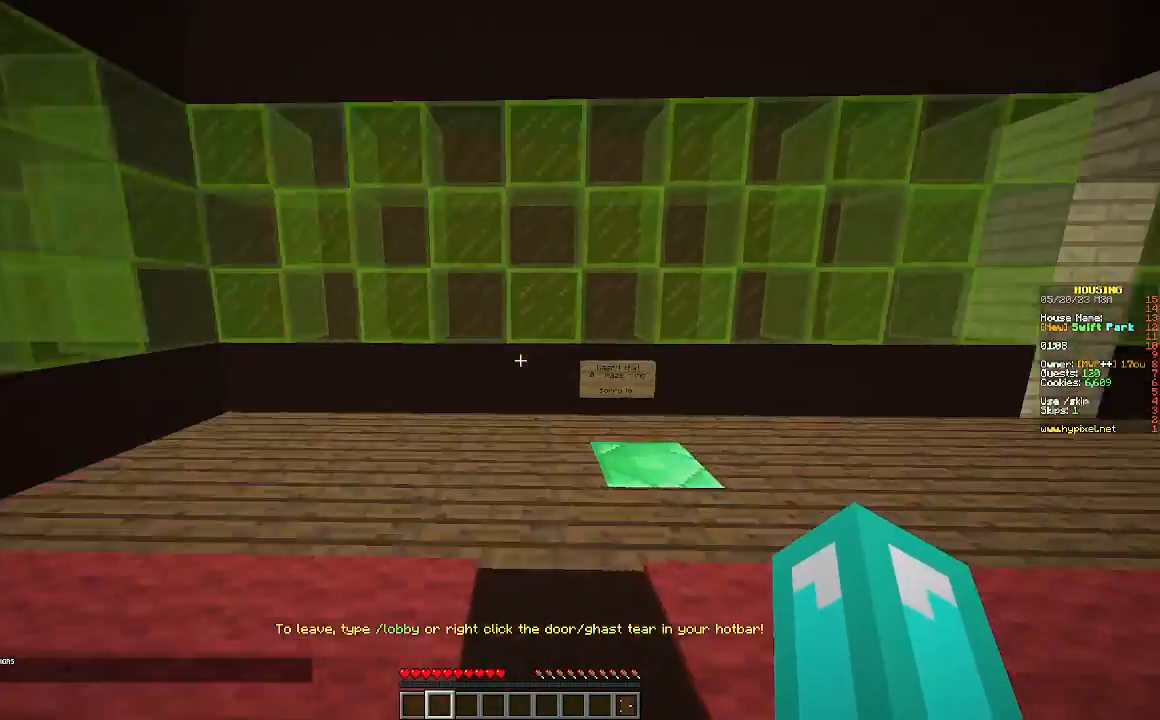
{"keys": ["w"], "mouse": [], "events": []}
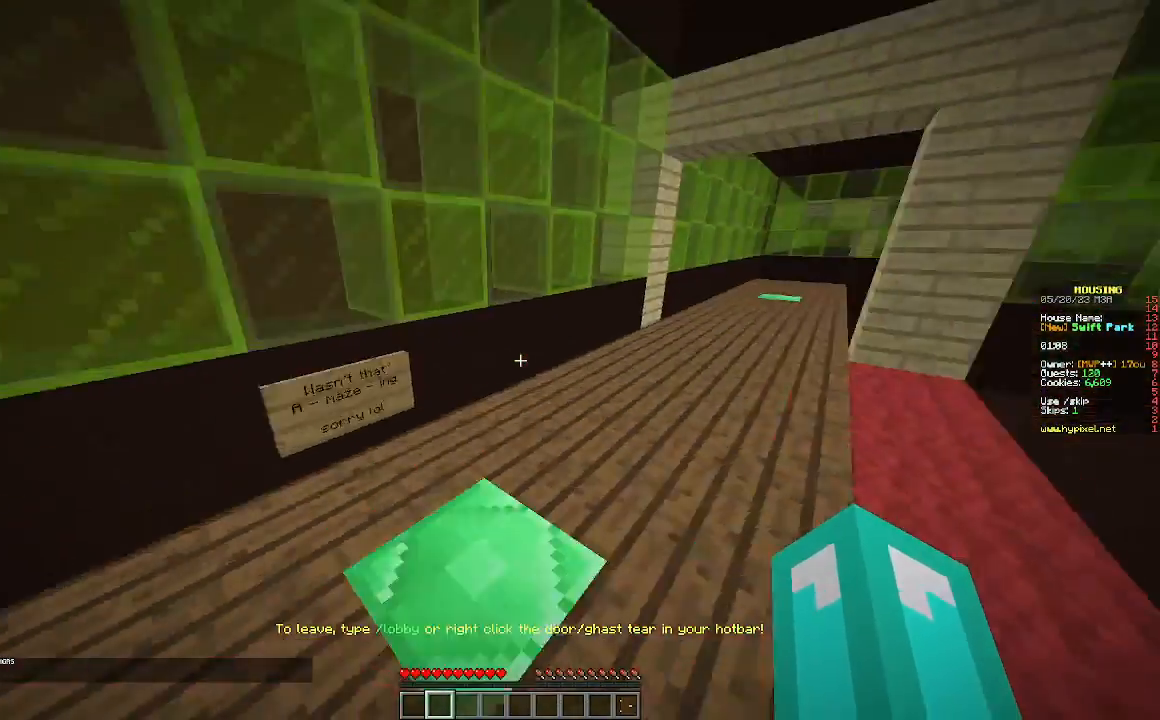
{"keys": [], "mouse": [], "events": [[367, "w", "up"]]}
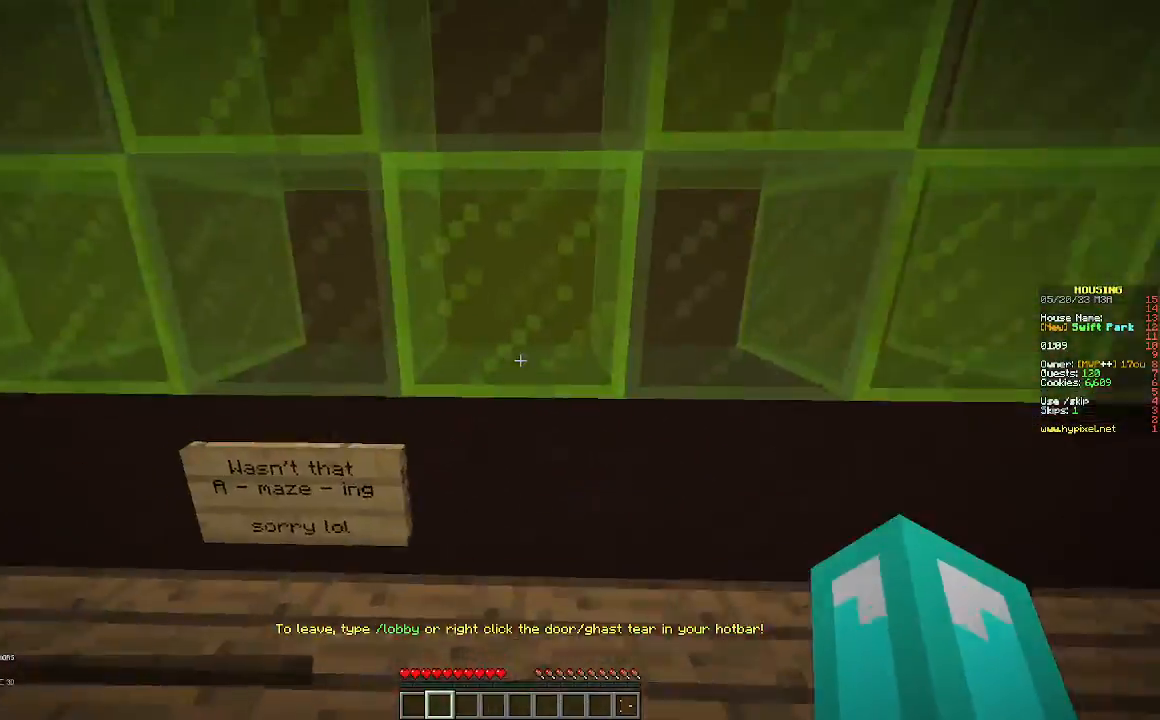
{"keys": [], "mouse": [], "events": [[33, "a", "down"], [33, "s", "down"], [167, "a", "up"], [200, "s", "up"]]}
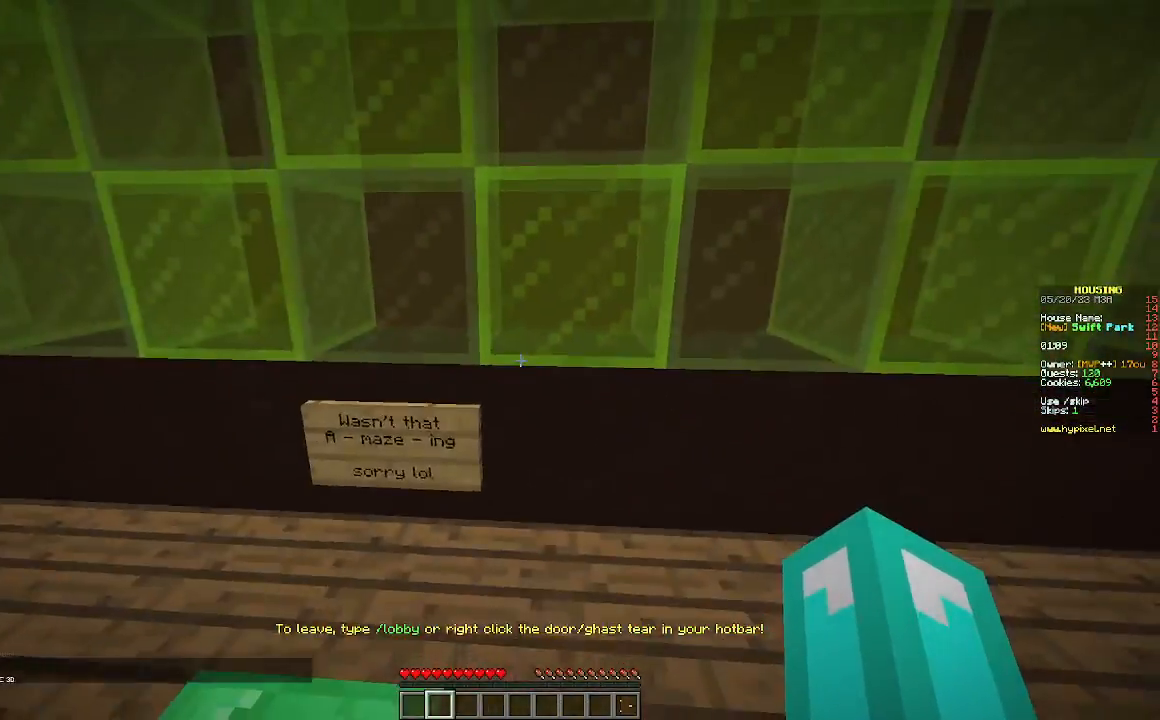
{"keys": [], "mouse": [], "events": []}
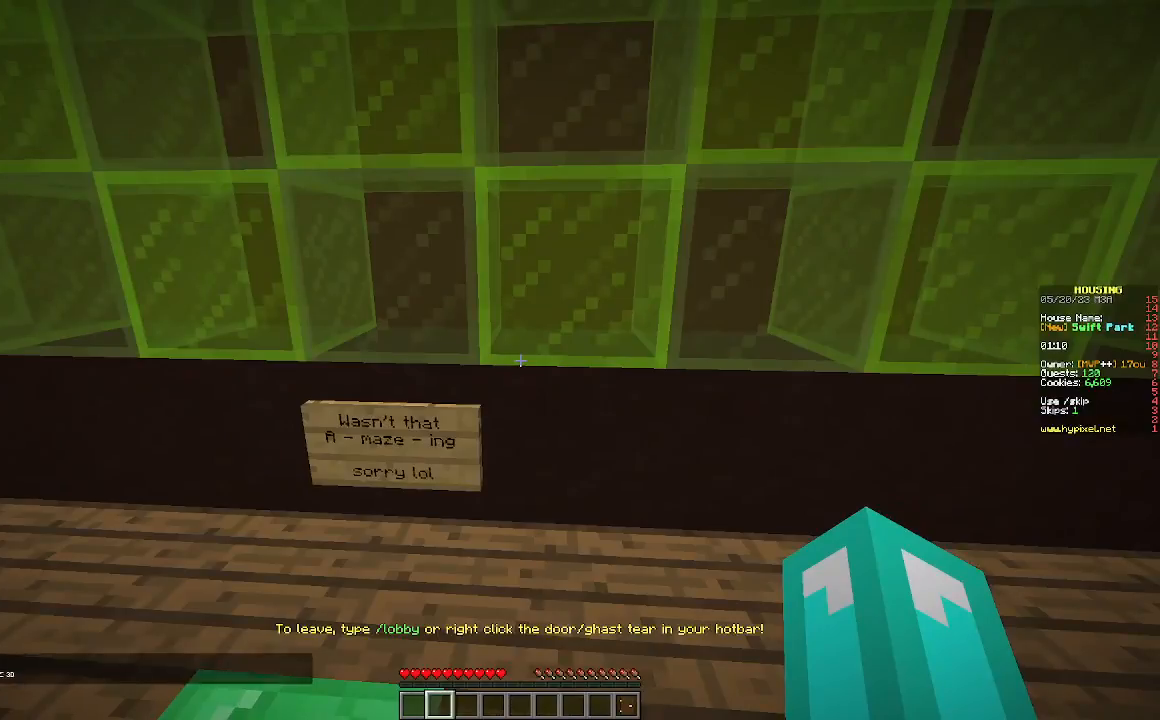
{"keys": ["d", "w"], "mouse": [], "events": [[300, "d", "down"], [300, "w", "down"]]}
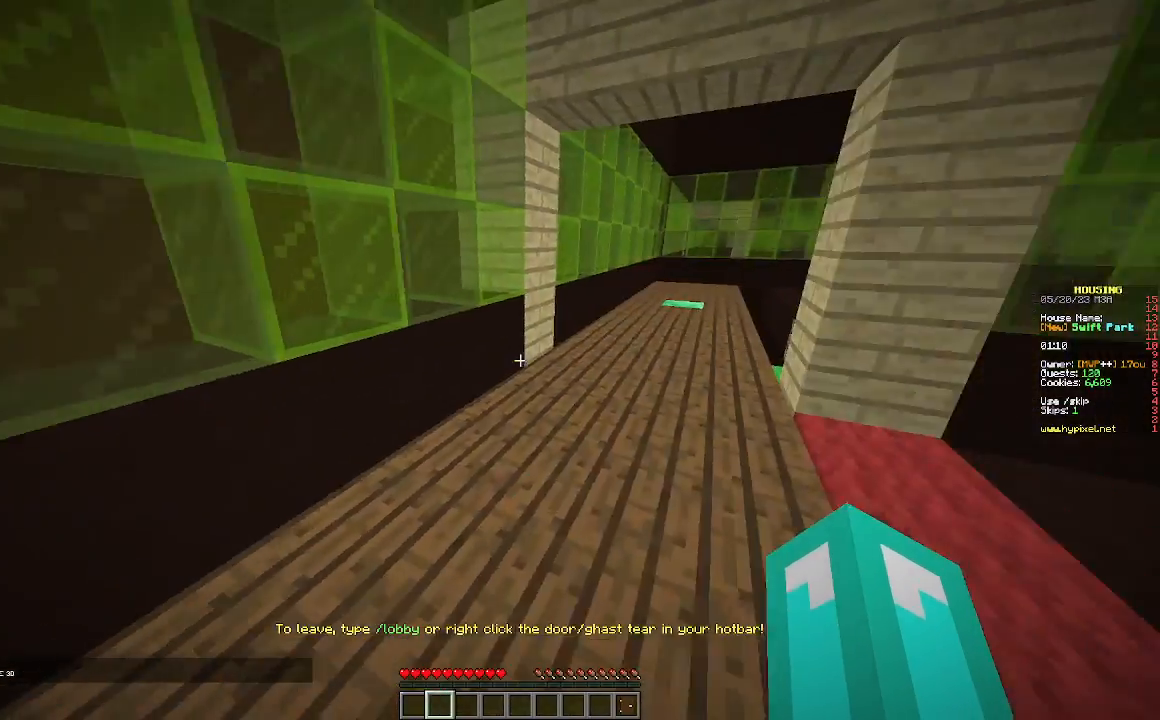
{"keys": ["d", "w"], "mouse": [], "events": [[33, "d", "up"], [433, "d", "down"]]}
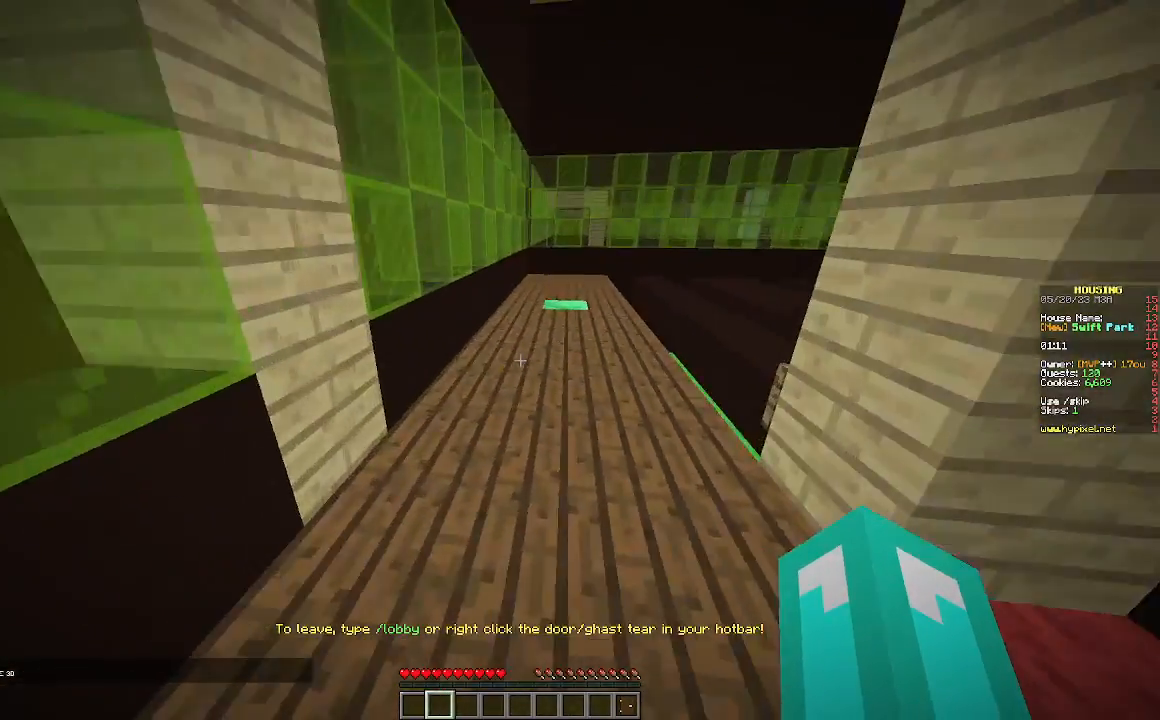
{"keys": ["w"], "mouse": [], "events": [[67, "d", "up"]]}
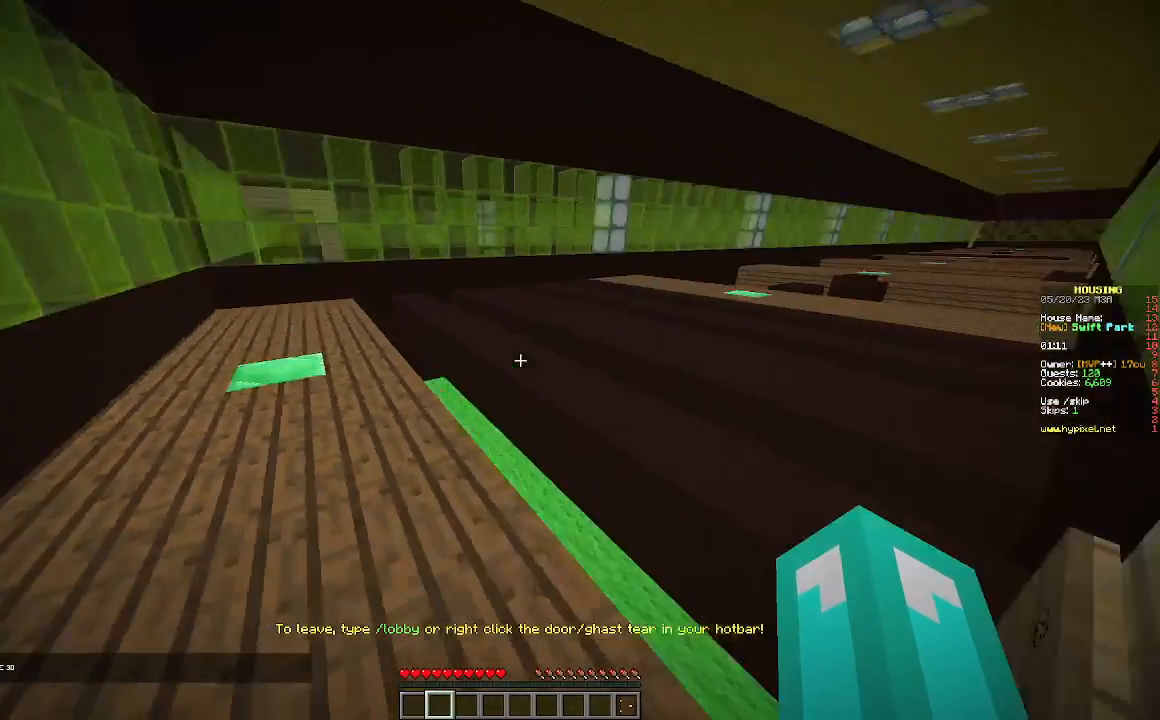
{"keys": ["w"], "mouse": [], "events": []}
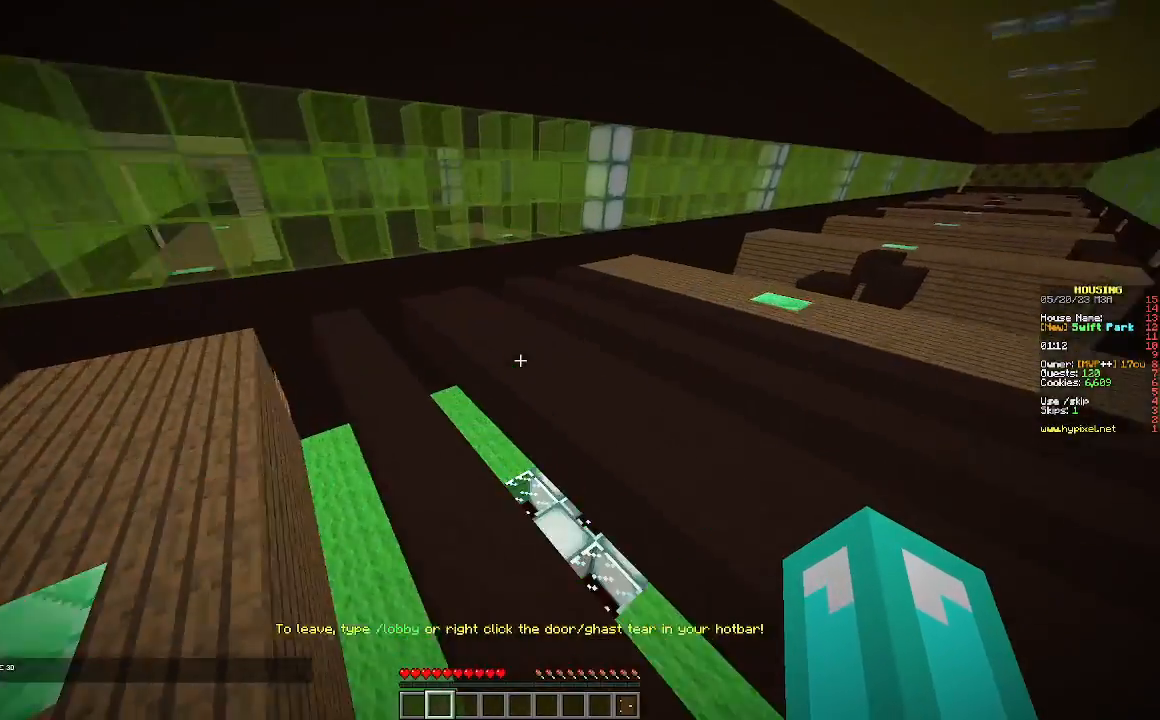
{"keys": ["w"], "mouse": [], "events": []}
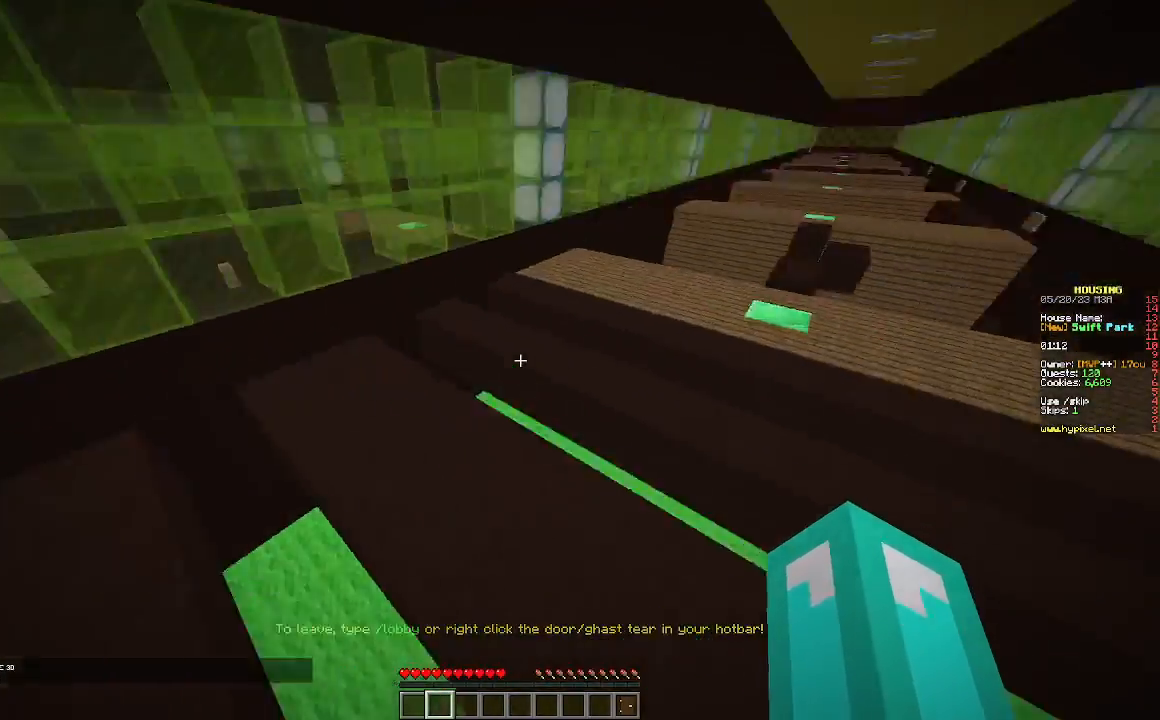
{"keys": ["w"], "mouse": [], "events": []}
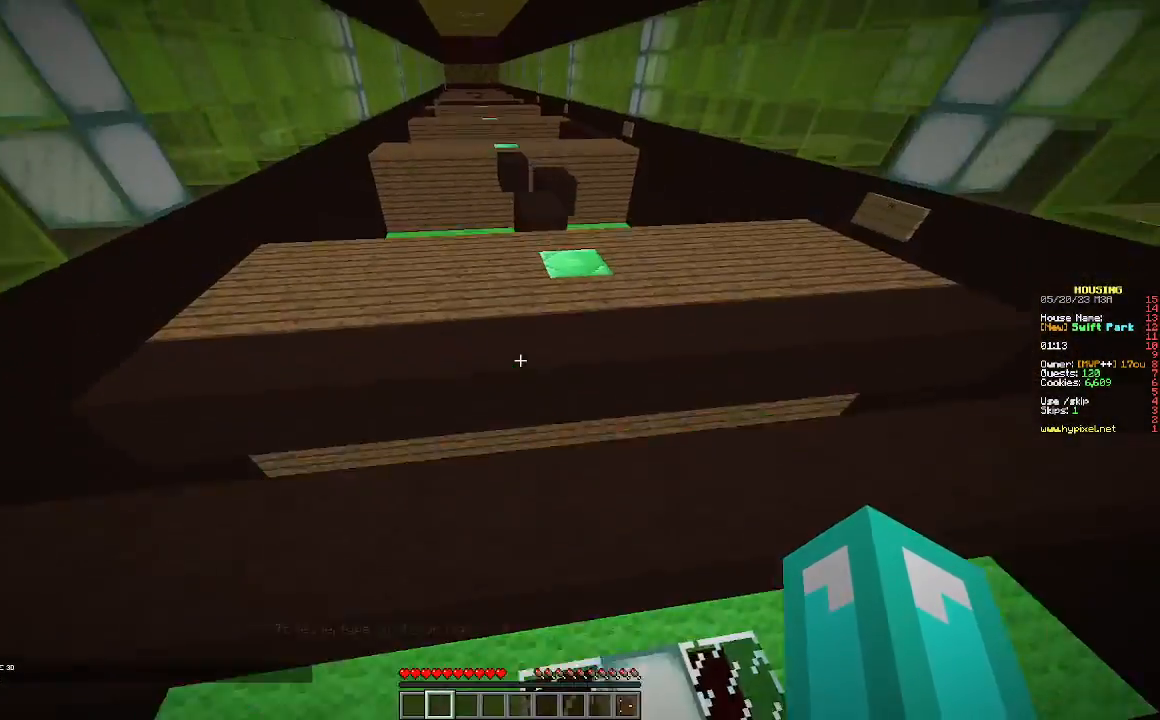
{"keys": ["w"], "mouse": [], "events": []}
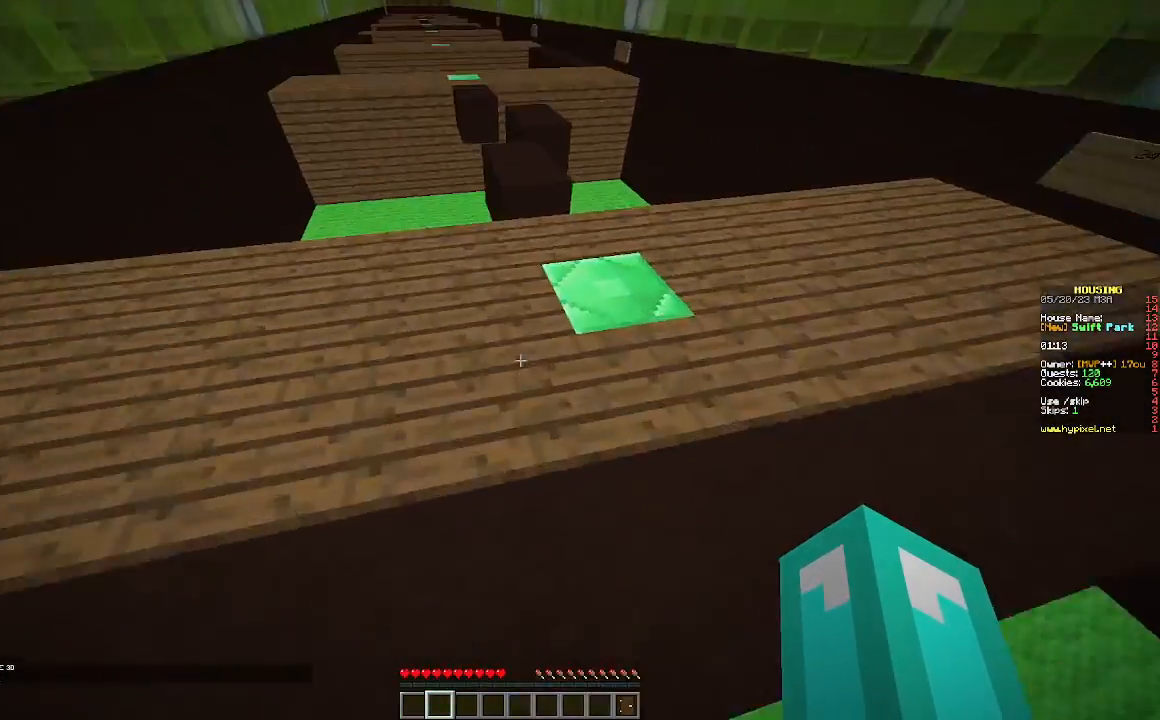
{"keys": ["w"], "mouse": [], "events": []}
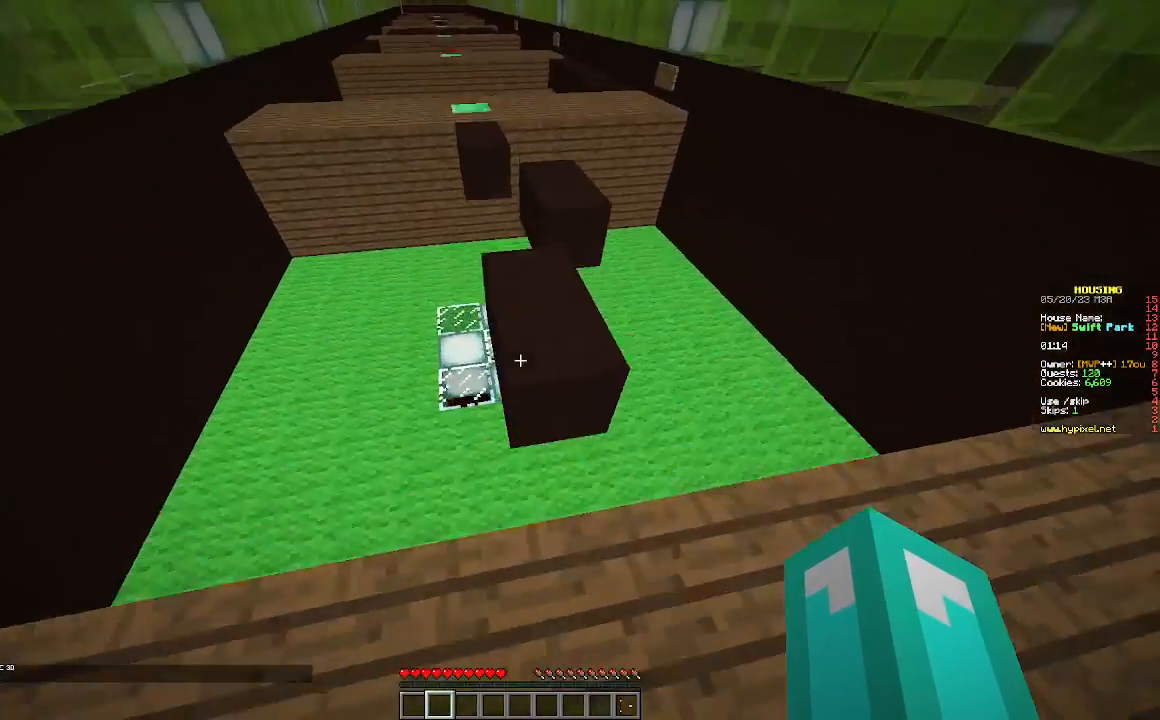
{"keys": ["w"], "mouse": [], "events": []}
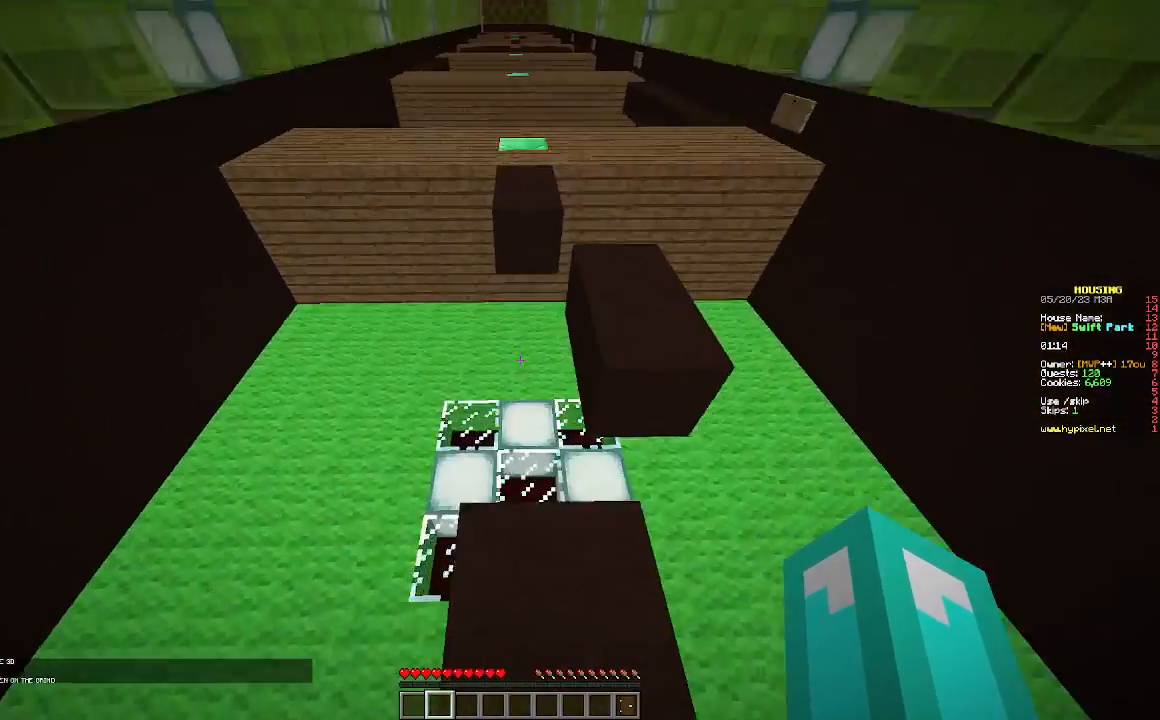
{"keys": ["w"], "mouse": [], "events": []}
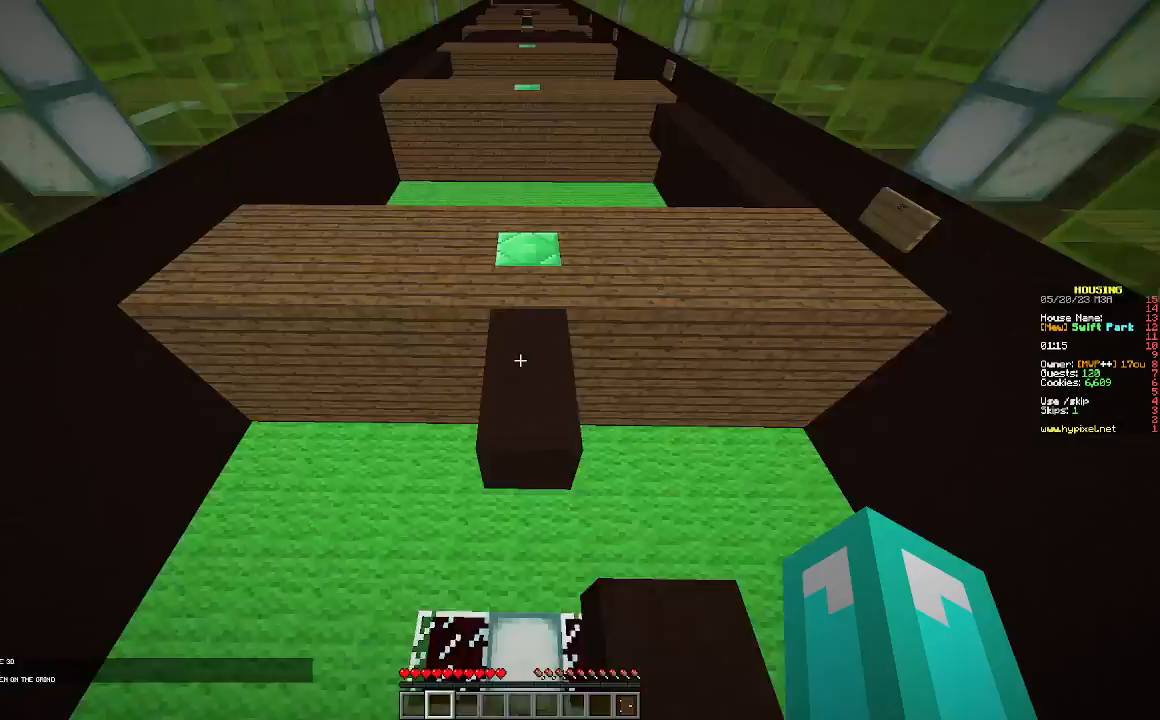
{"keys": ["w"], "mouse": [], "events": []}
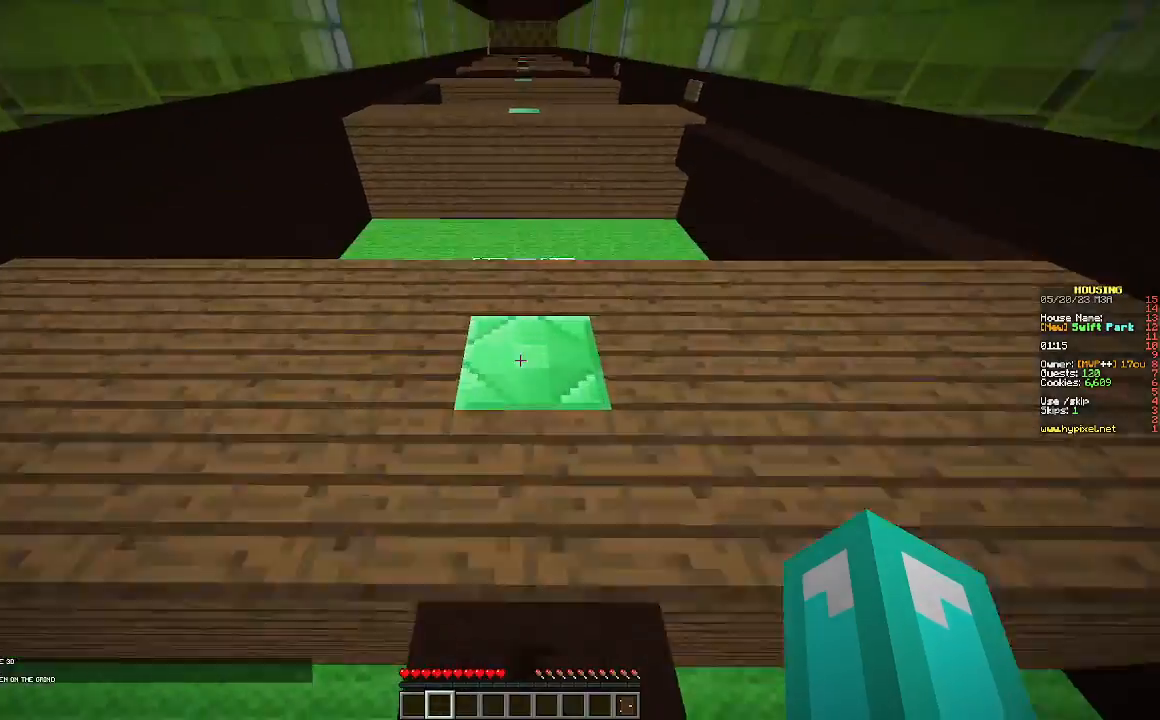
{"keys": ["w"], "mouse": [], "events": []}
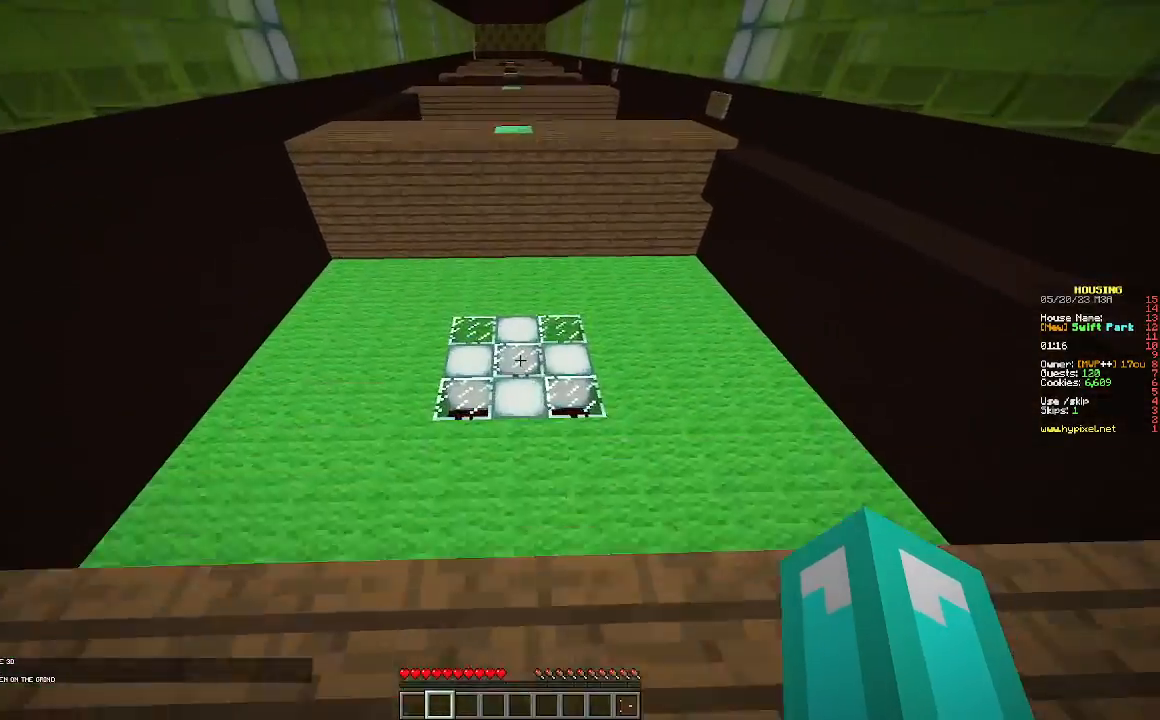
{"keys": ["d", "s"], "mouse": [], "events": [[67, "d", "down"], [100, "w", "up"], [267, "s", "down"]]}
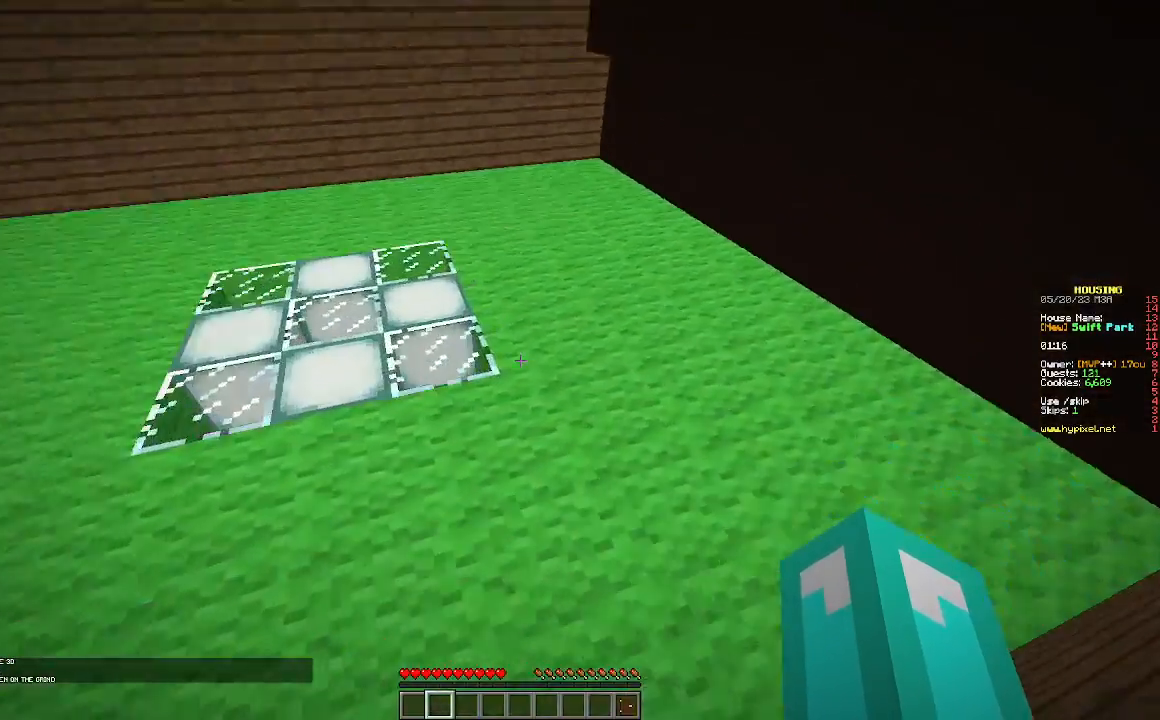
{"keys": ["w"], "mouse": [], "events": [[133, "s", "up"], [233, "d", "up"], [300, "w", "down"]]}
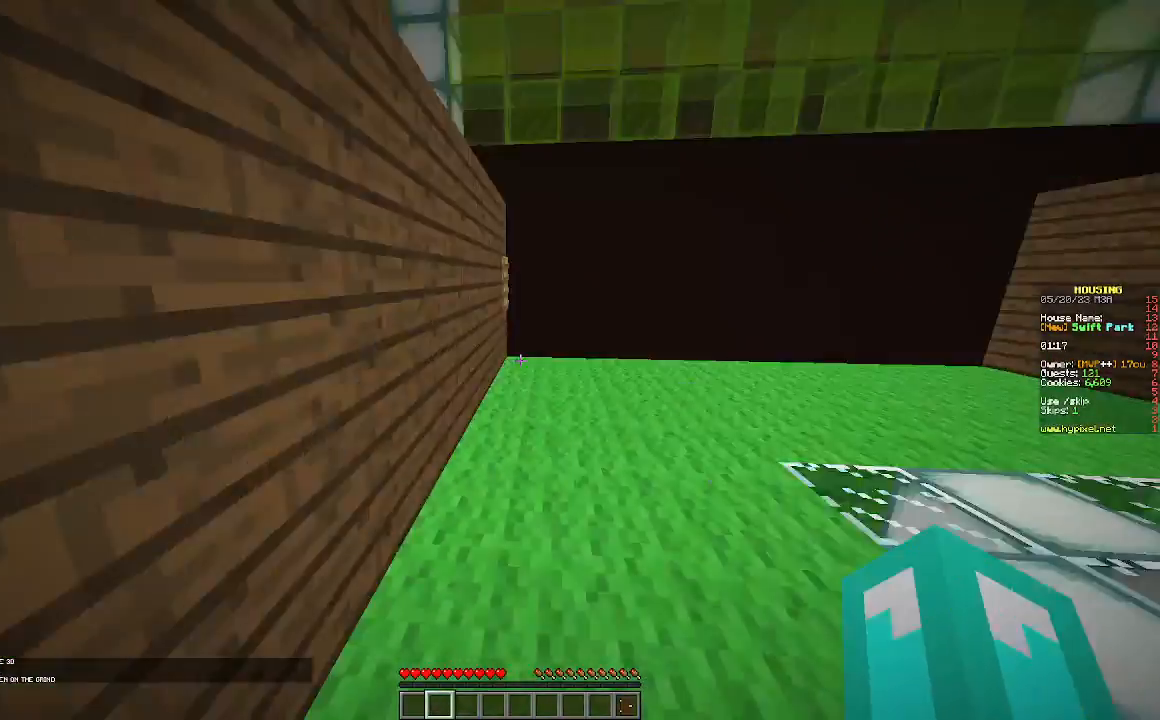
{"keys": ["w"], "mouse": [], "events": []}
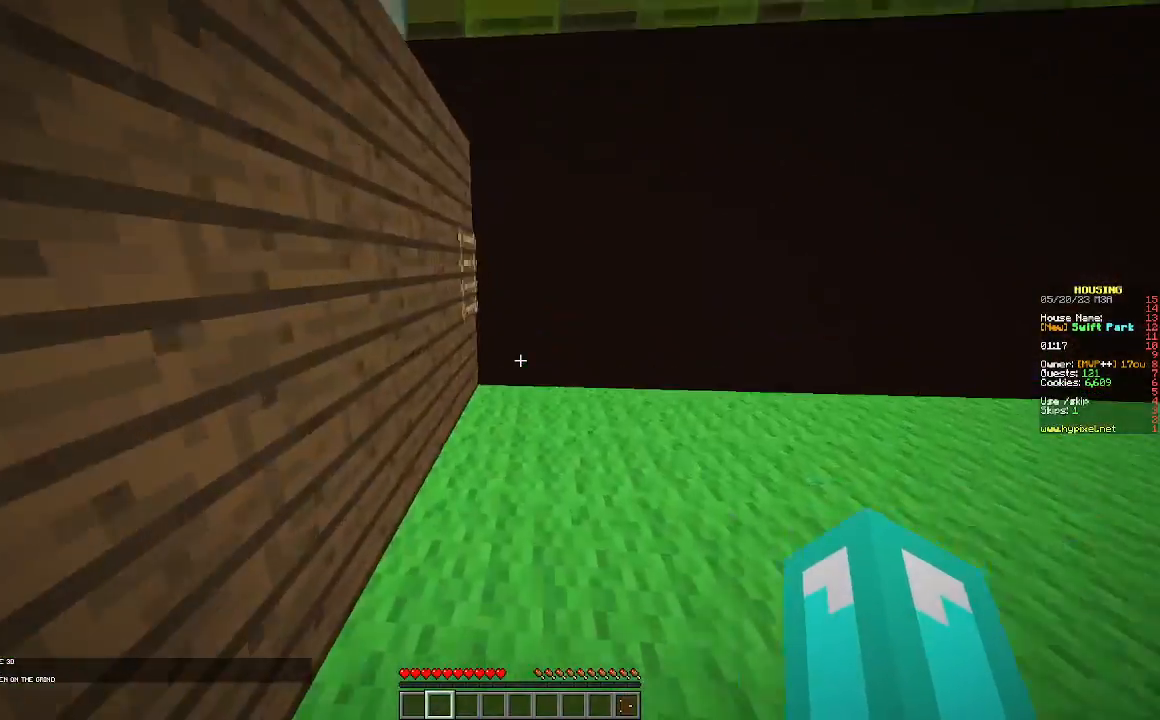
{"keys": ["d", "w"], "mouse": [], "events": [[433, "d", "down"]]}
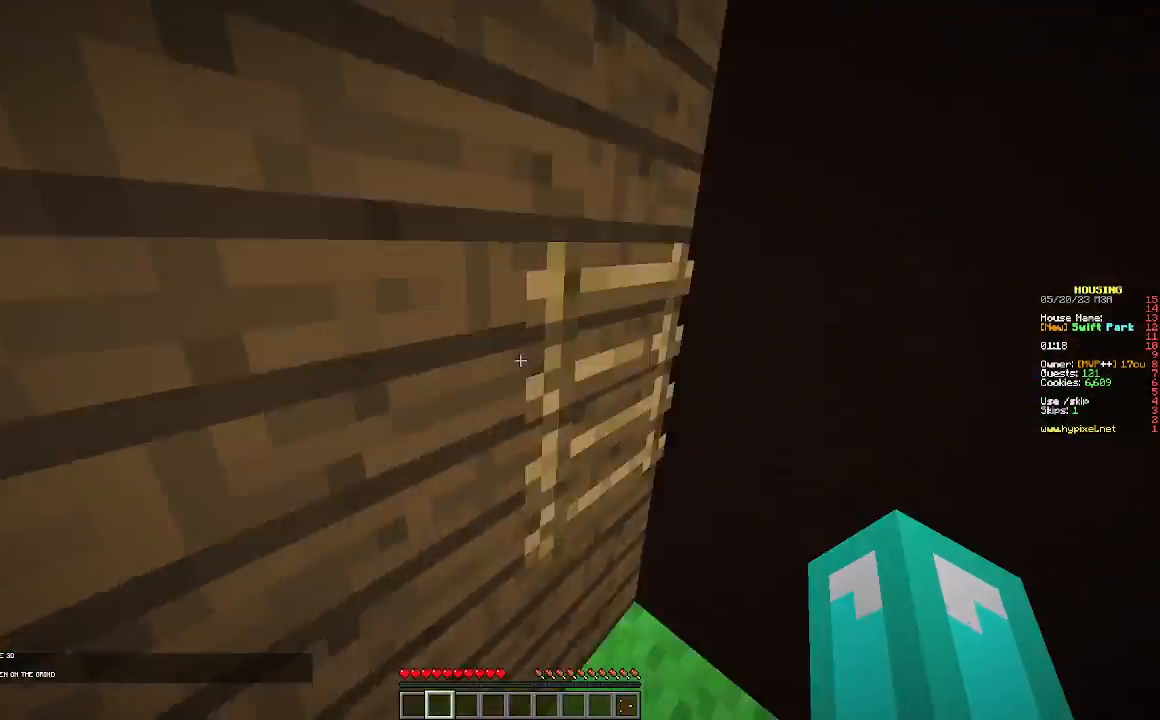
{"keys": ["d", "w"], "mouse": [], "events": []}
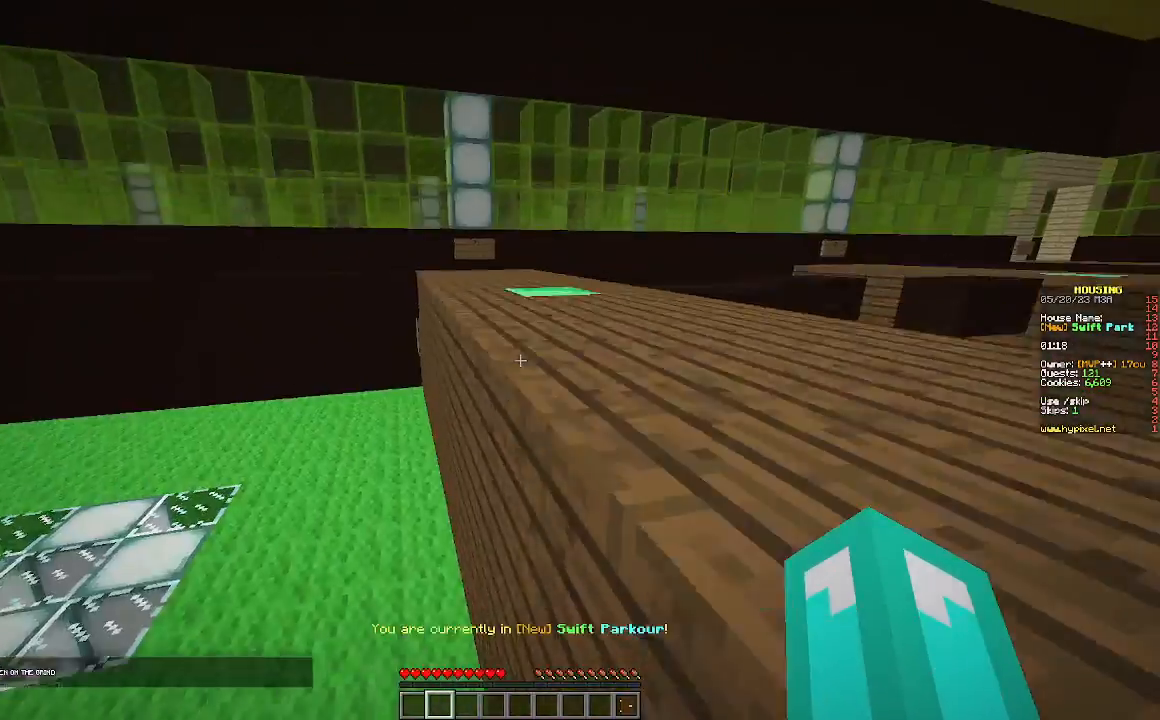
{"keys": ["d", "w"], "mouse": [], "events": []}
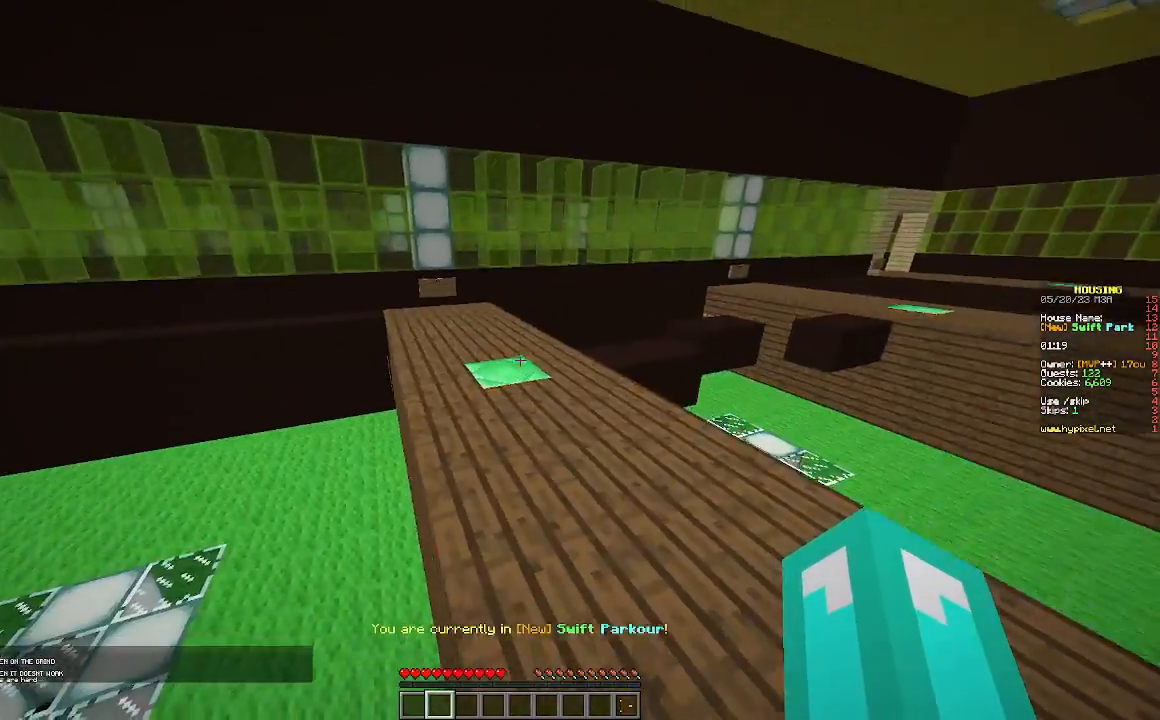
{"keys": ["w"], "mouse": [], "events": [[33, "d", "up"]]}